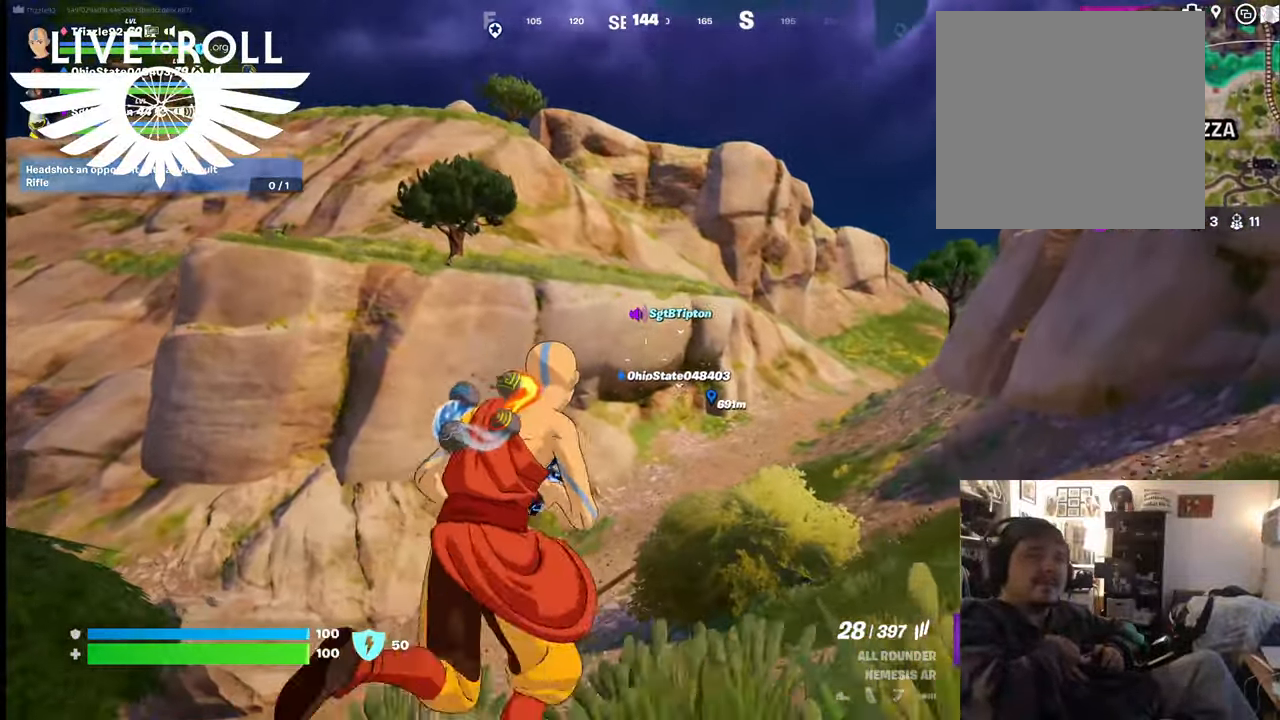
Gameplay with a controller (Xbox layout); each line is a JSON object with the inputs held at the frame after it. "events" lists button and stick changes between this image and that frame as [ms after this image, input, new state], when the widget could be followed in between.
{"buttons": [], "left_stick": "up", "right_stick": "center", "events": []}
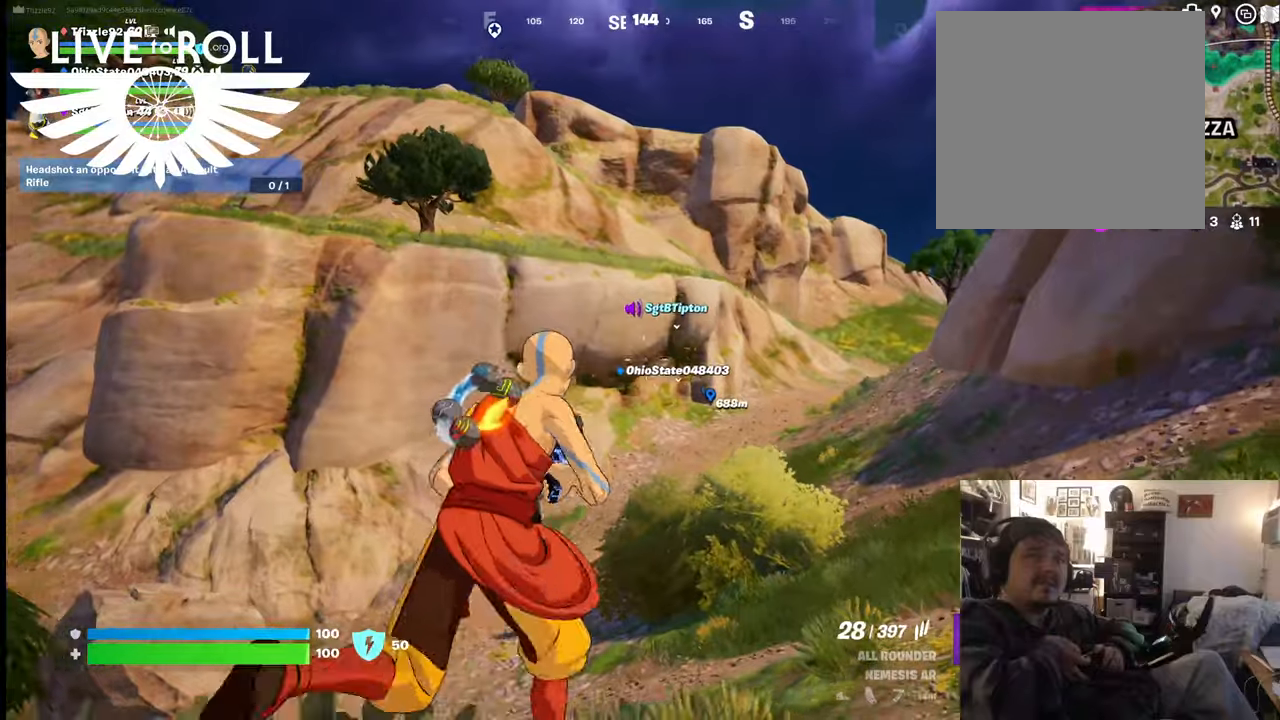
{"buttons": [], "left_stick": "up", "right_stick": "center", "events": []}
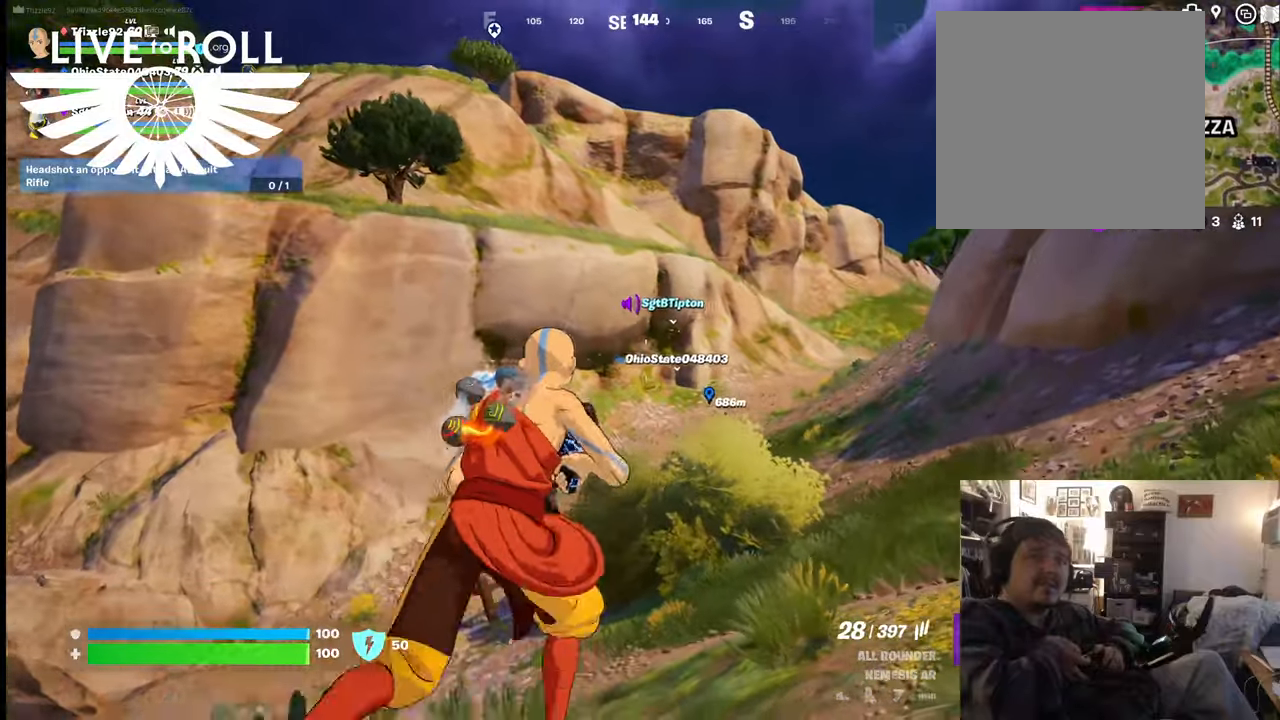
{"buttons": [], "left_stick": "up", "right_stick": "center", "events": []}
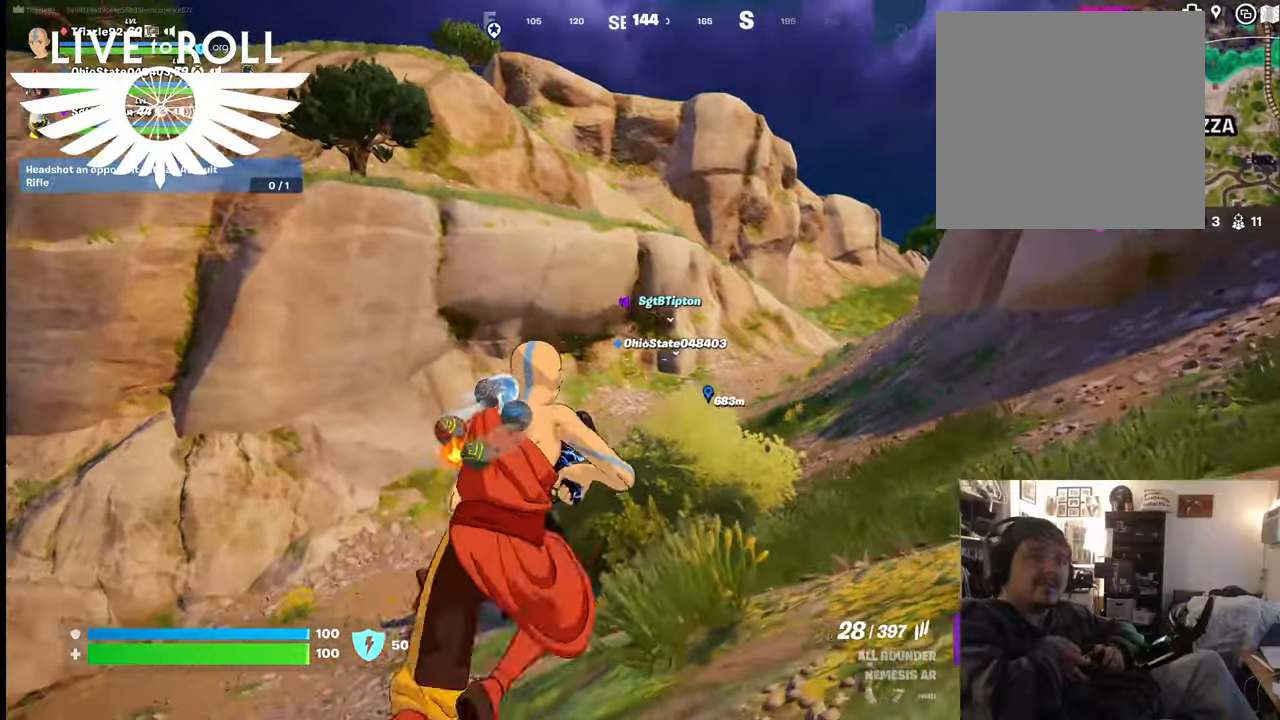
{"buttons": [], "left_stick": "up", "right_stick": "center", "events": []}
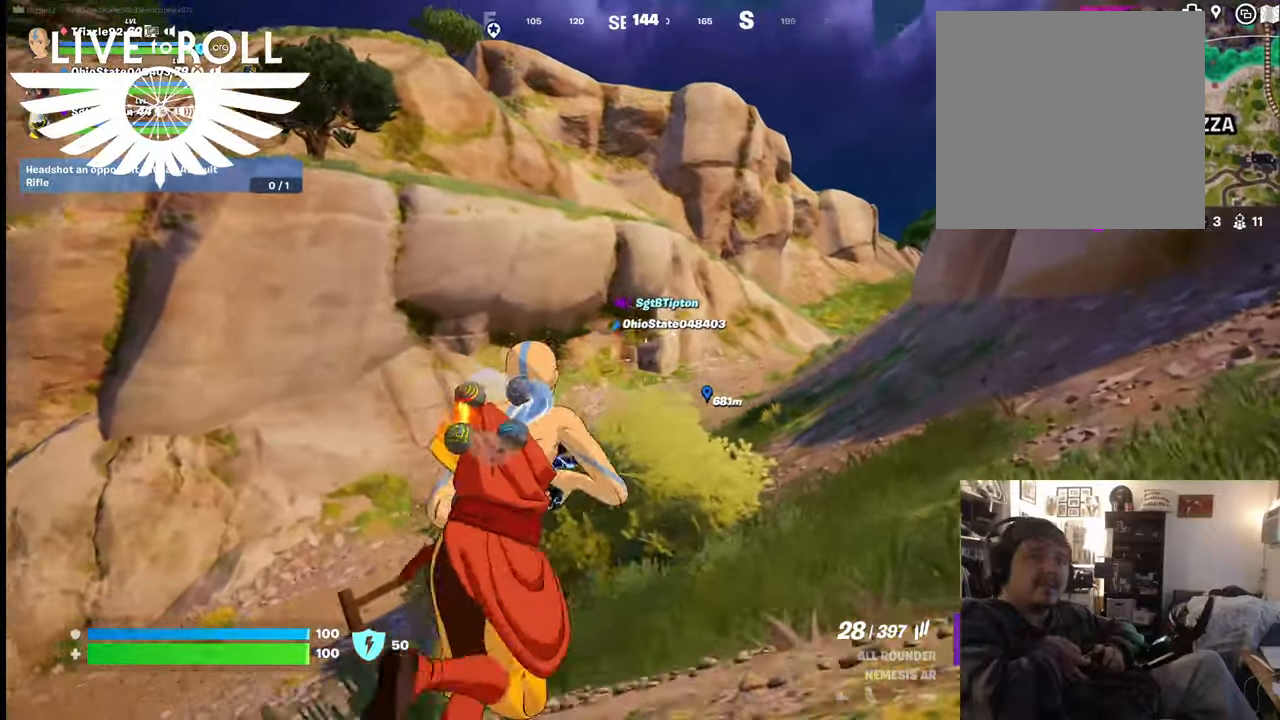
{"buttons": [], "left_stick": "up", "right_stick": "center", "events": []}
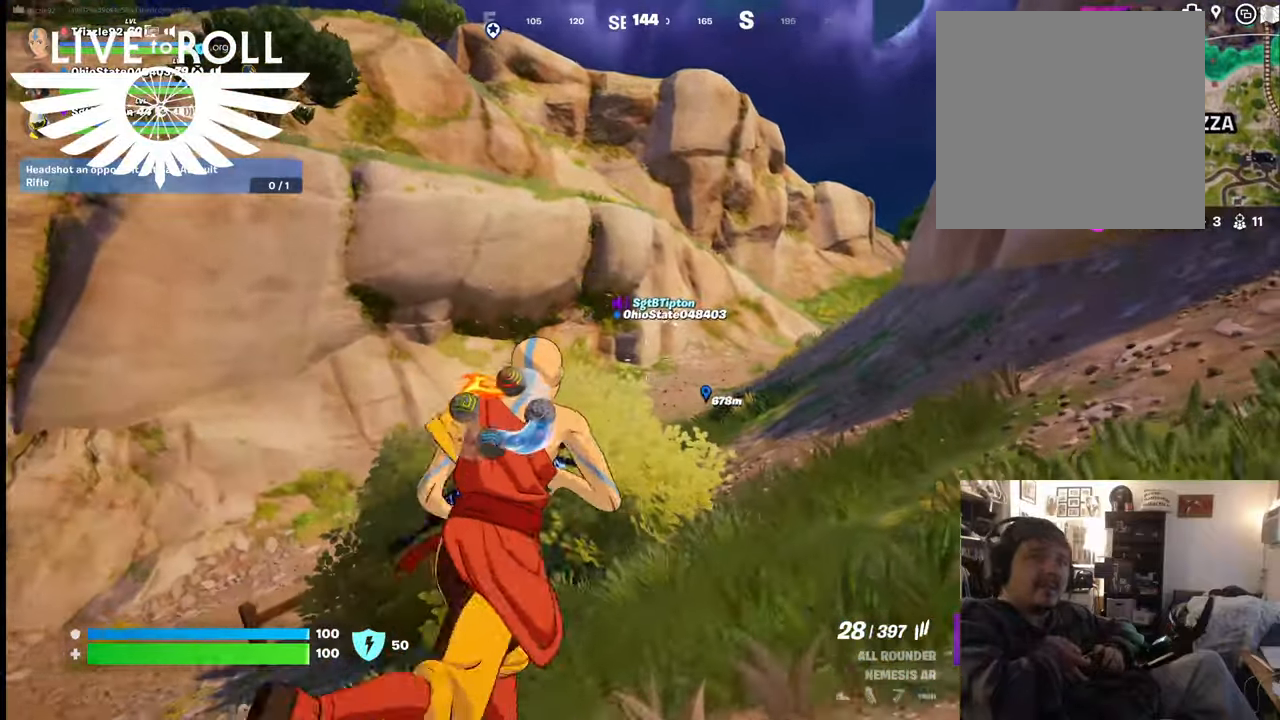
{"buttons": [], "left_stick": "up", "right_stick": "center", "events": []}
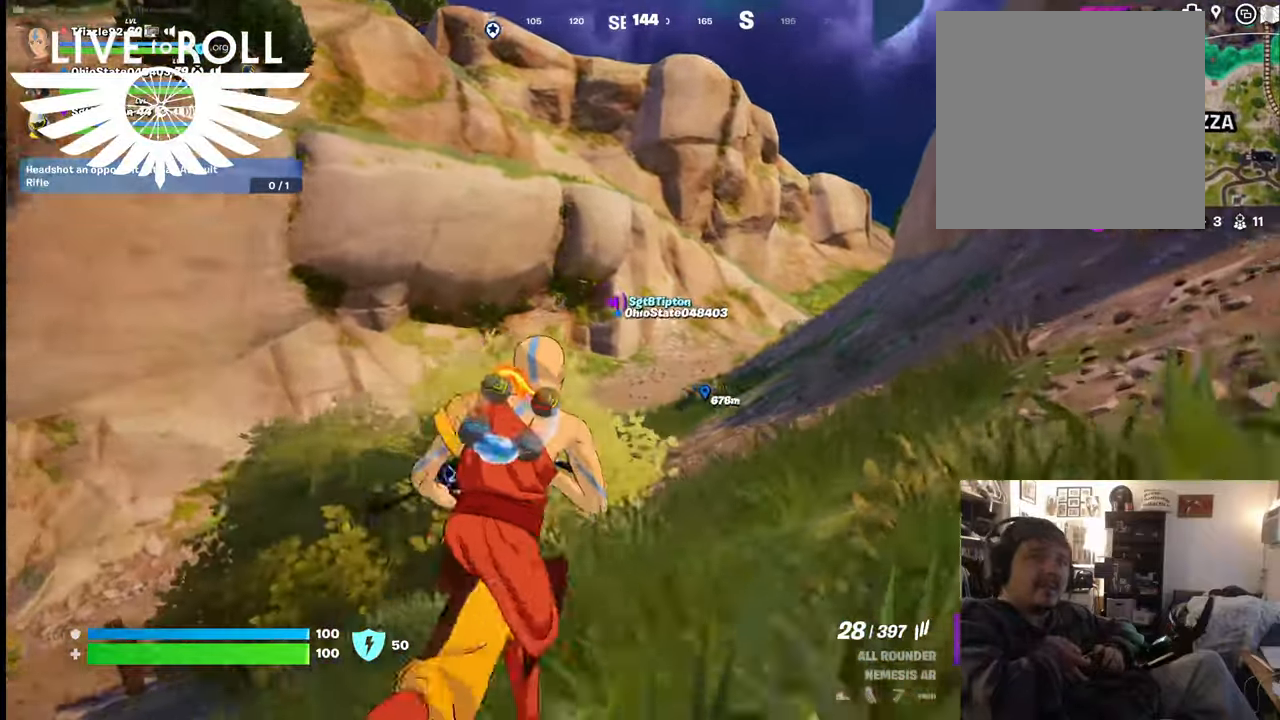
{"buttons": [], "left_stick": "up", "right_stick": "center", "events": []}
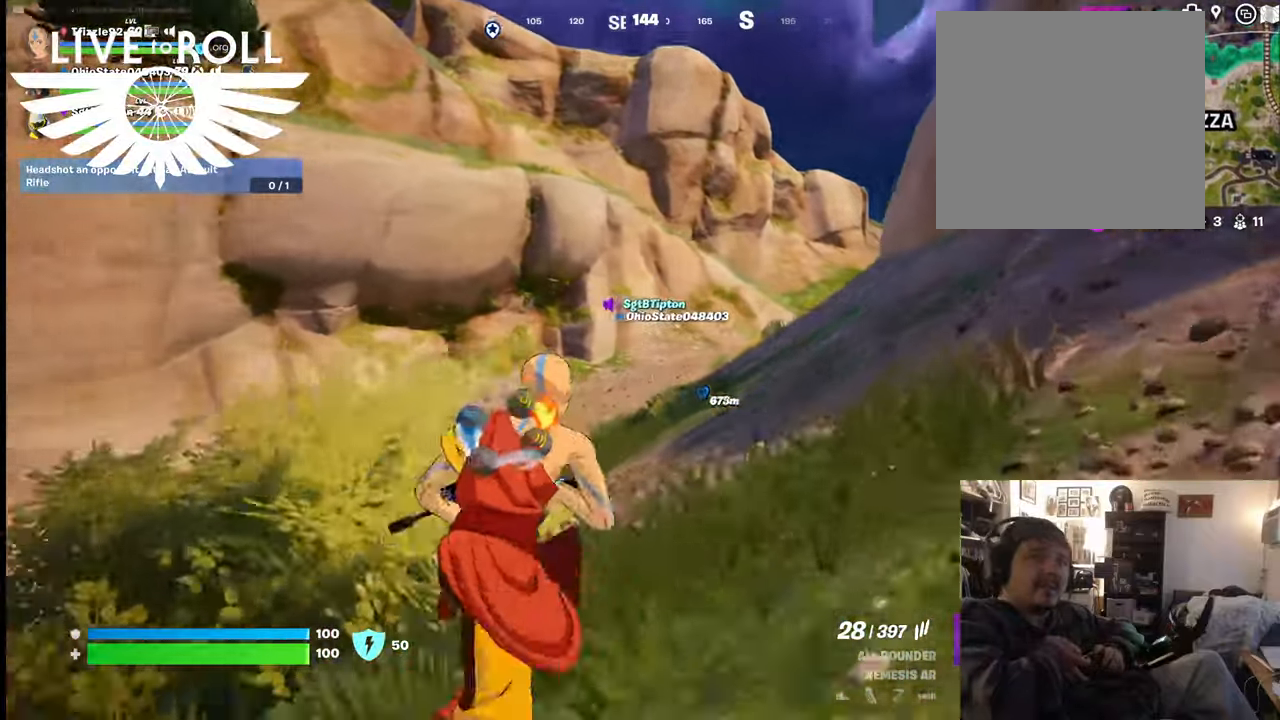
{"buttons": [], "left_stick": "up", "right_stick": "center", "events": []}
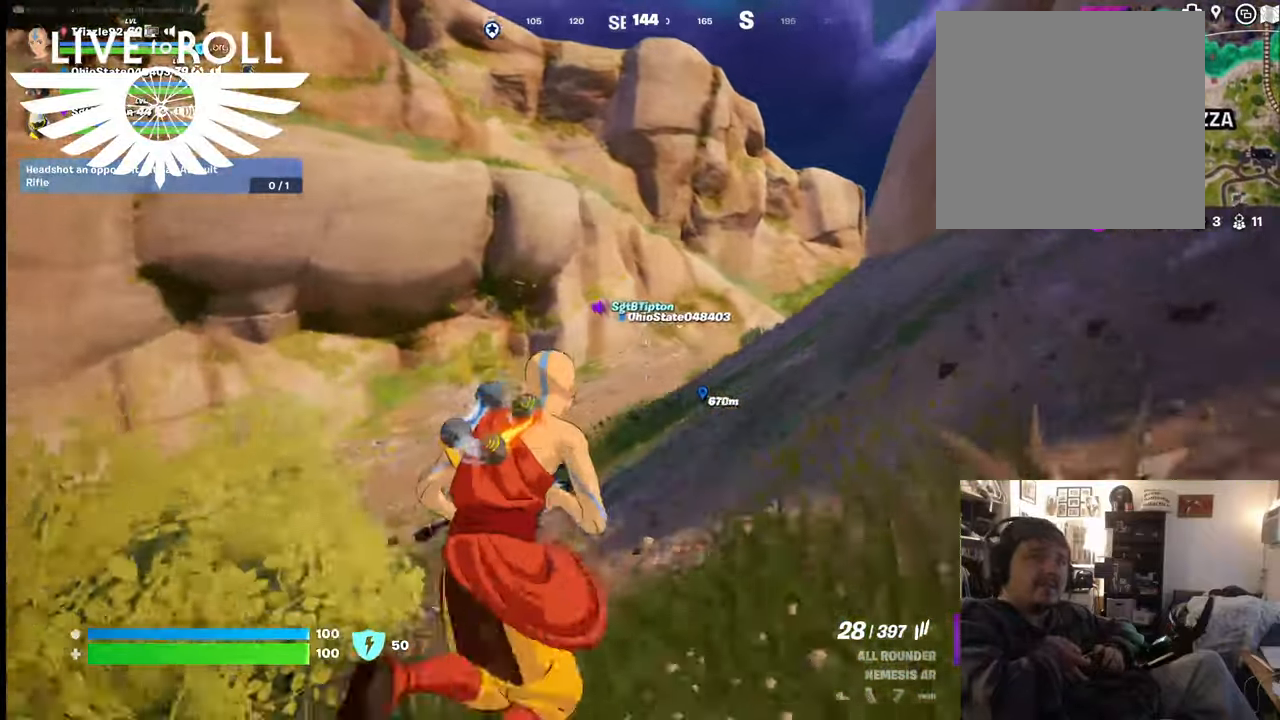
{"buttons": [], "left_stick": "up", "right_stick": "center", "events": []}
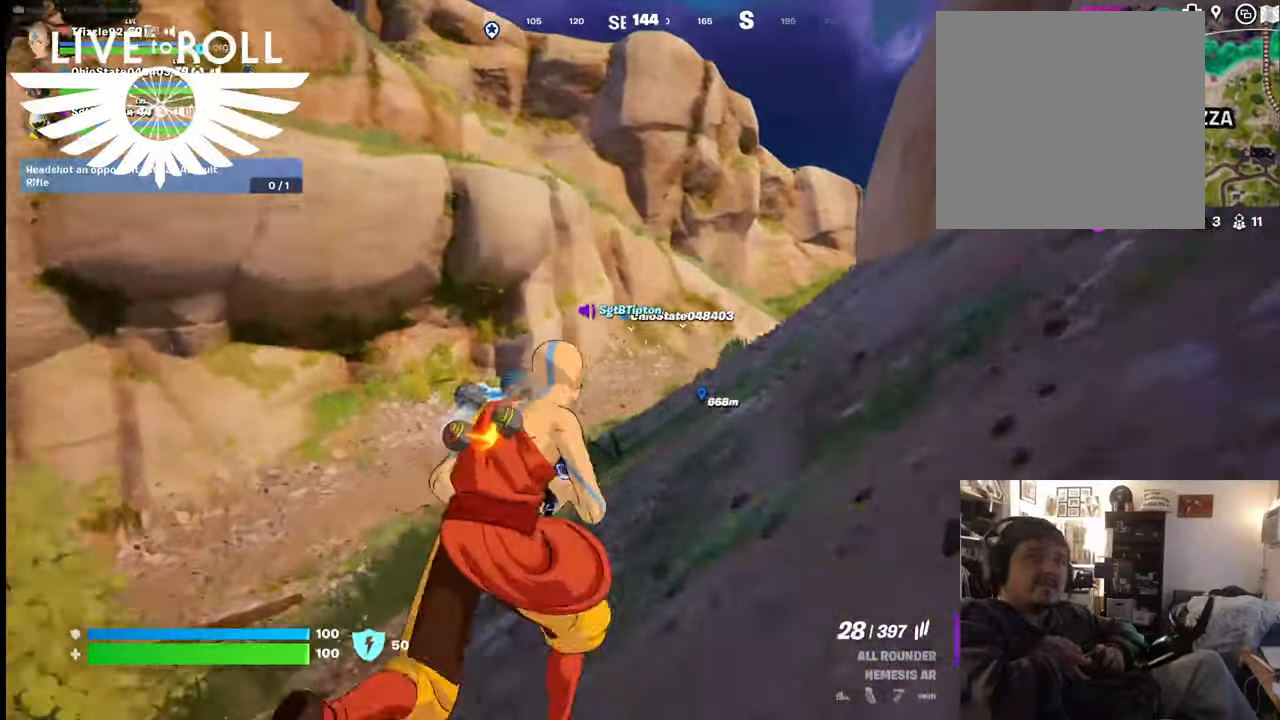
{"buttons": [], "left_stick": "up", "right_stick": "center", "events": []}
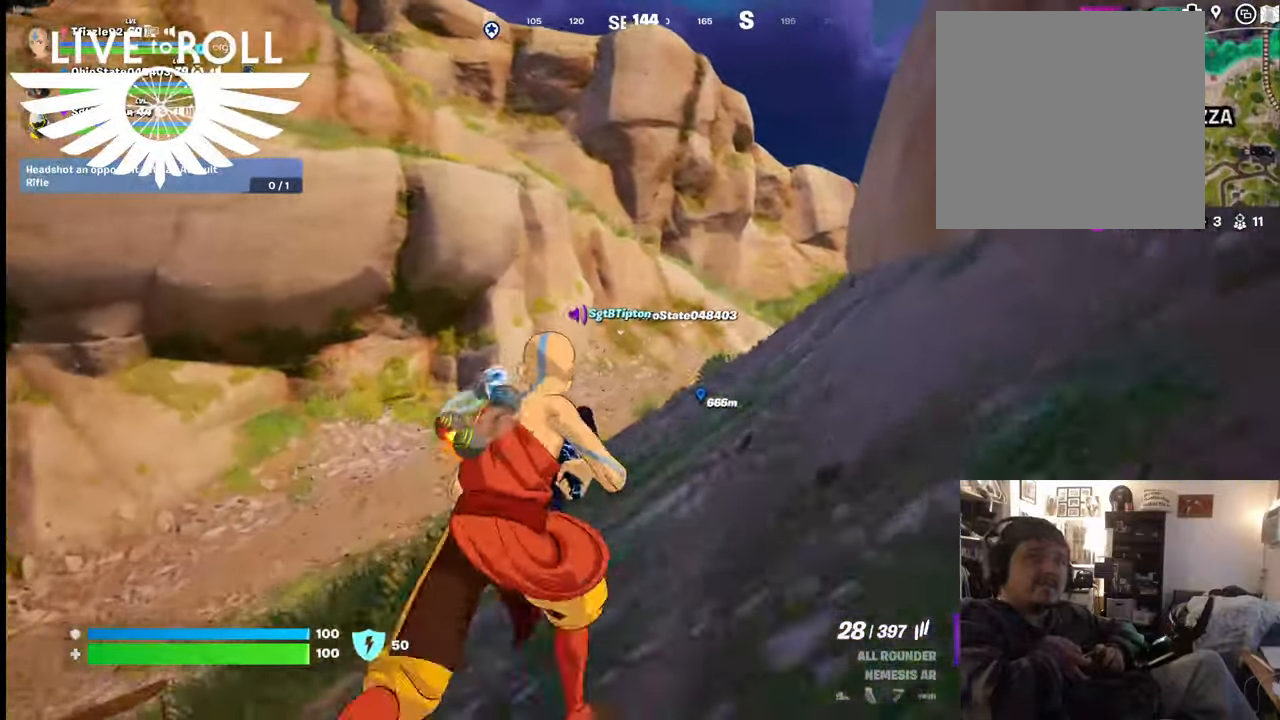
{"buttons": [], "left_stick": "up", "right_stick": "center", "events": []}
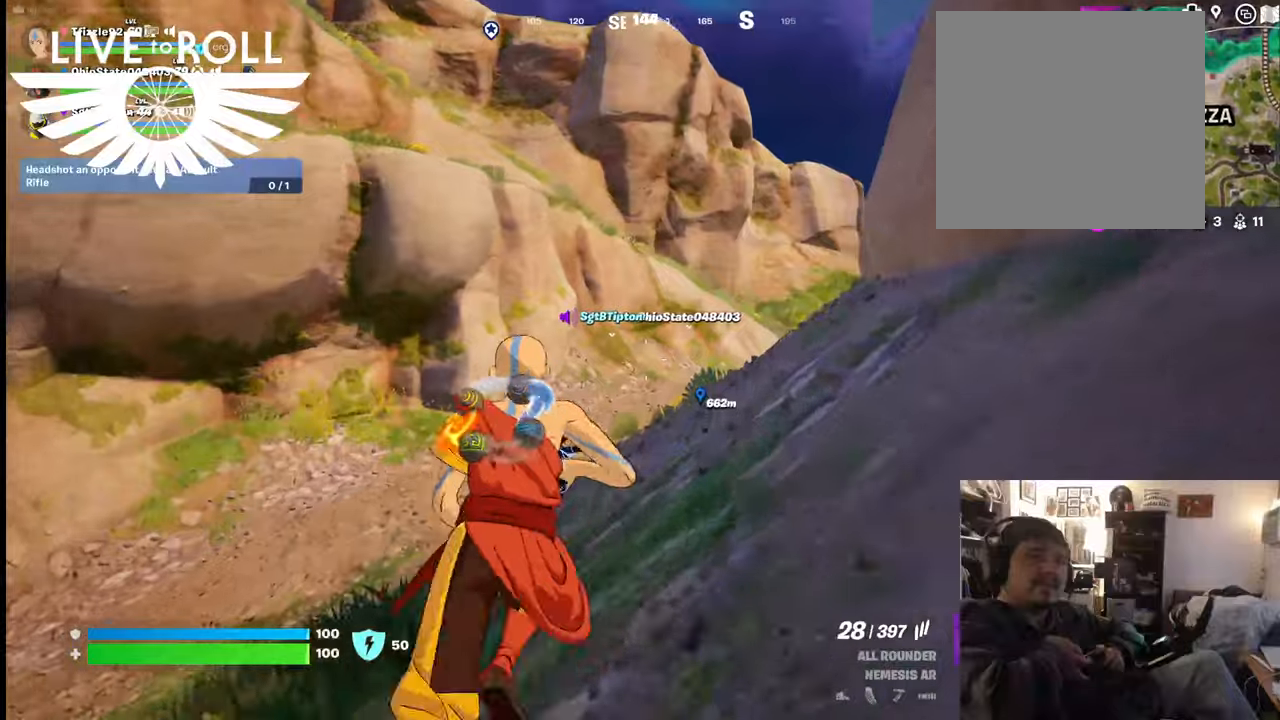
{"buttons": [], "left_stick": "up", "right_stick": "center", "events": []}
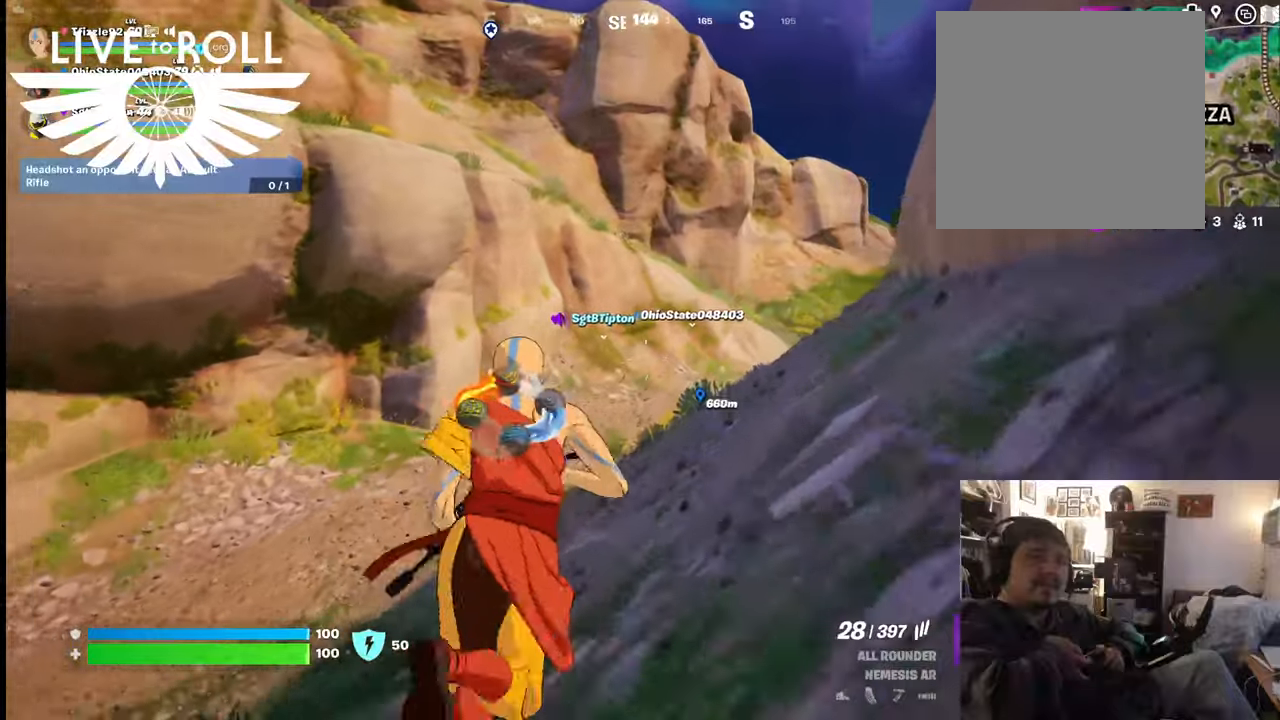
{"buttons": [], "left_stick": "up", "right_stick": "center", "events": []}
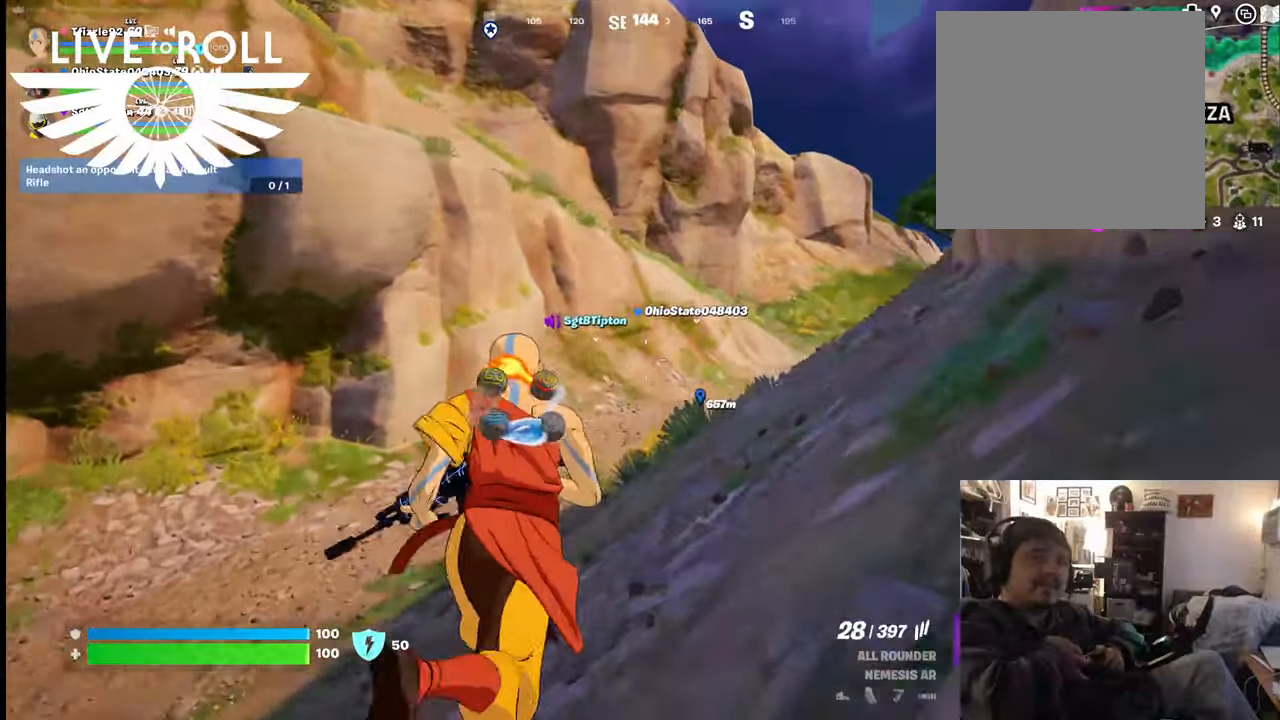
{"buttons": [], "left_stick": "up", "right_stick": "center", "events": []}
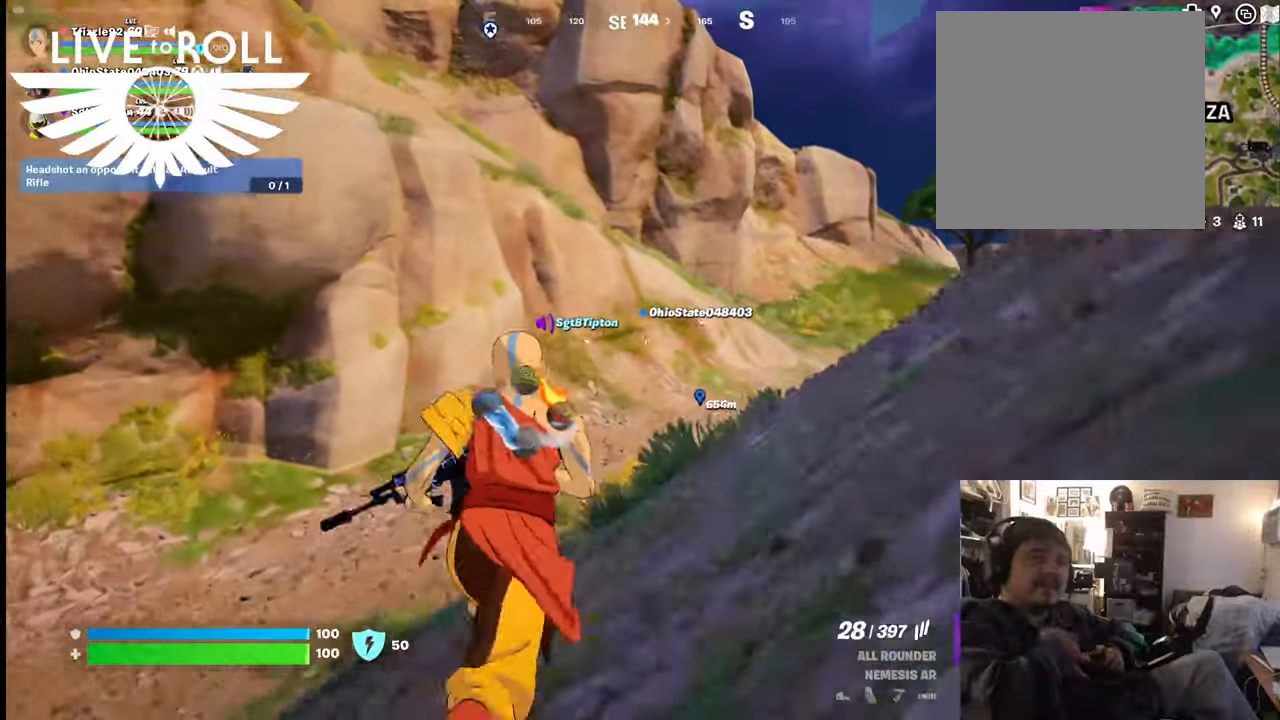
{"buttons": [], "left_stick": "up", "right_stick": "center", "events": []}
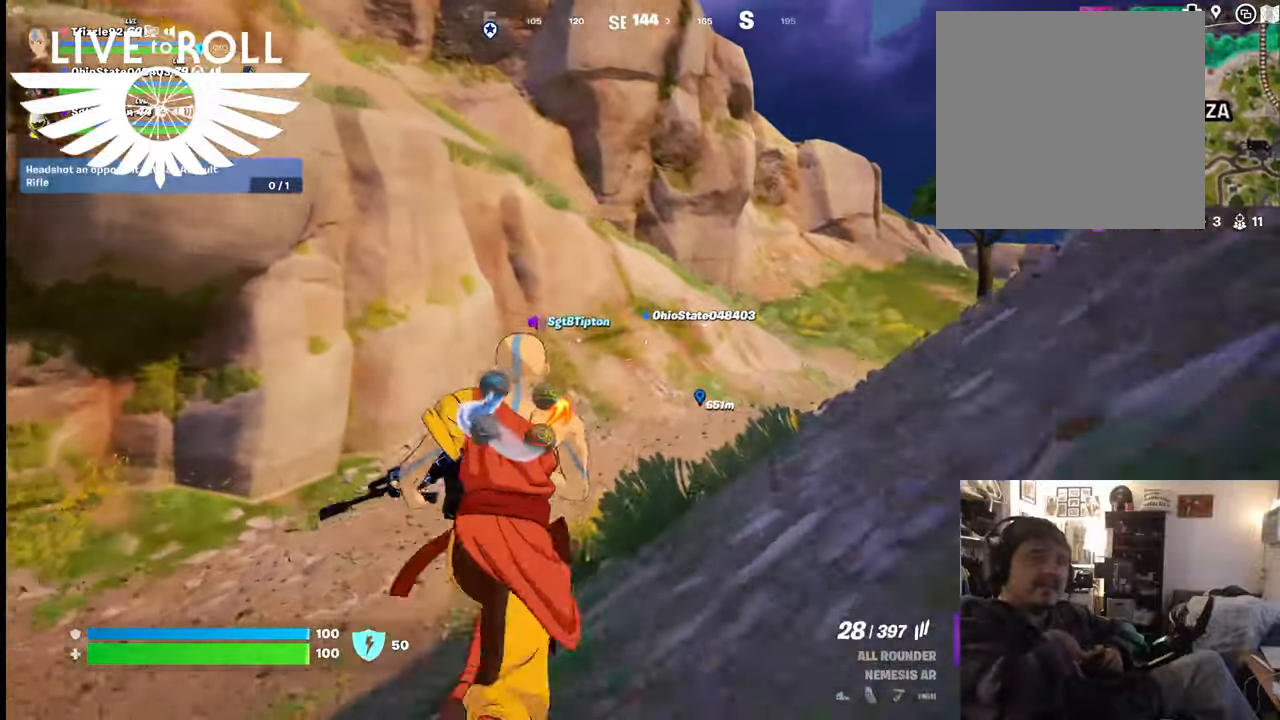
{"buttons": [], "left_stick": "up", "right_stick": "down-right", "events": [[367, "right_stick", "down-right"]]}
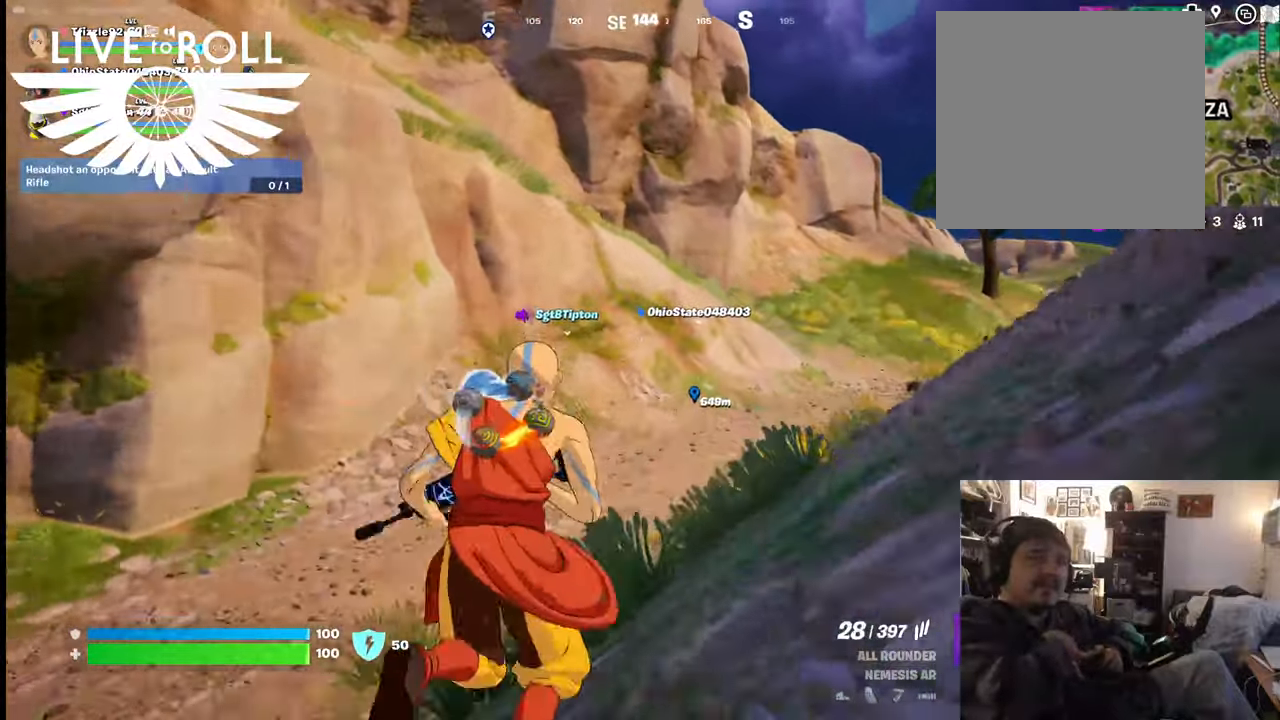
{"buttons": [], "left_stick": "up", "right_stick": "down-right", "events": []}
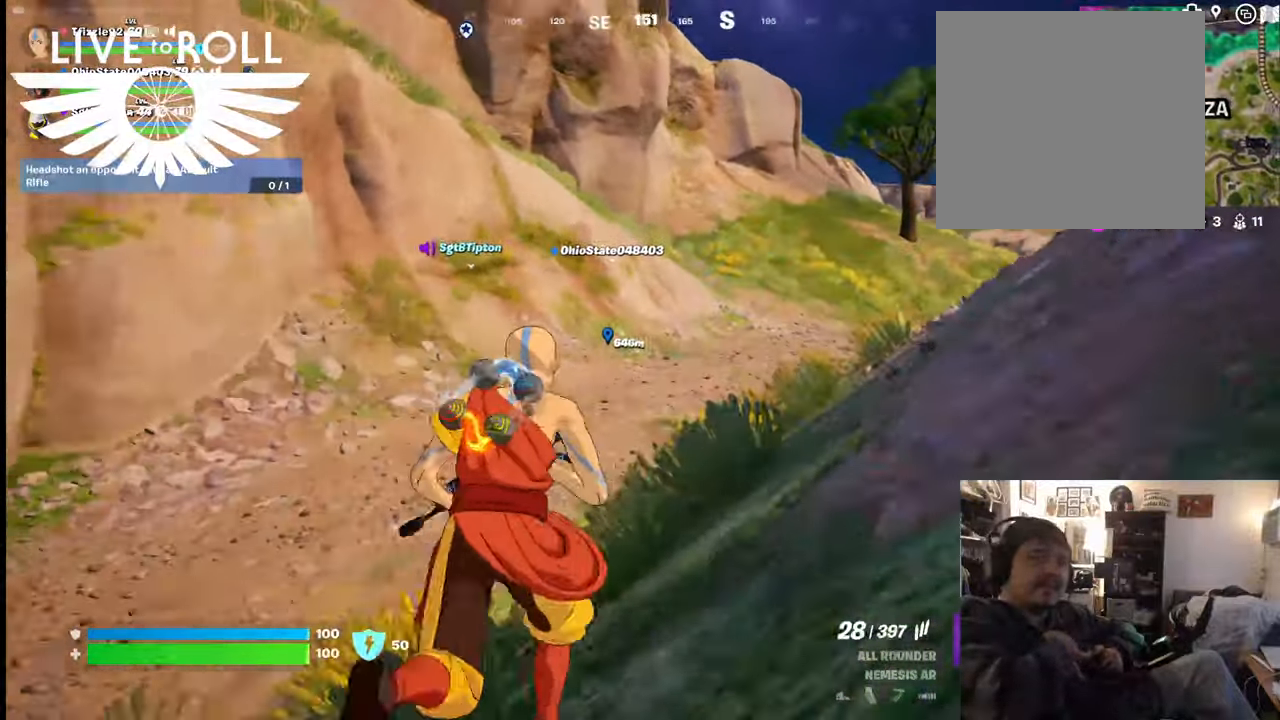
{"buttons": [], "left_stick": "up", "right_stick": "down-right", "events": []}
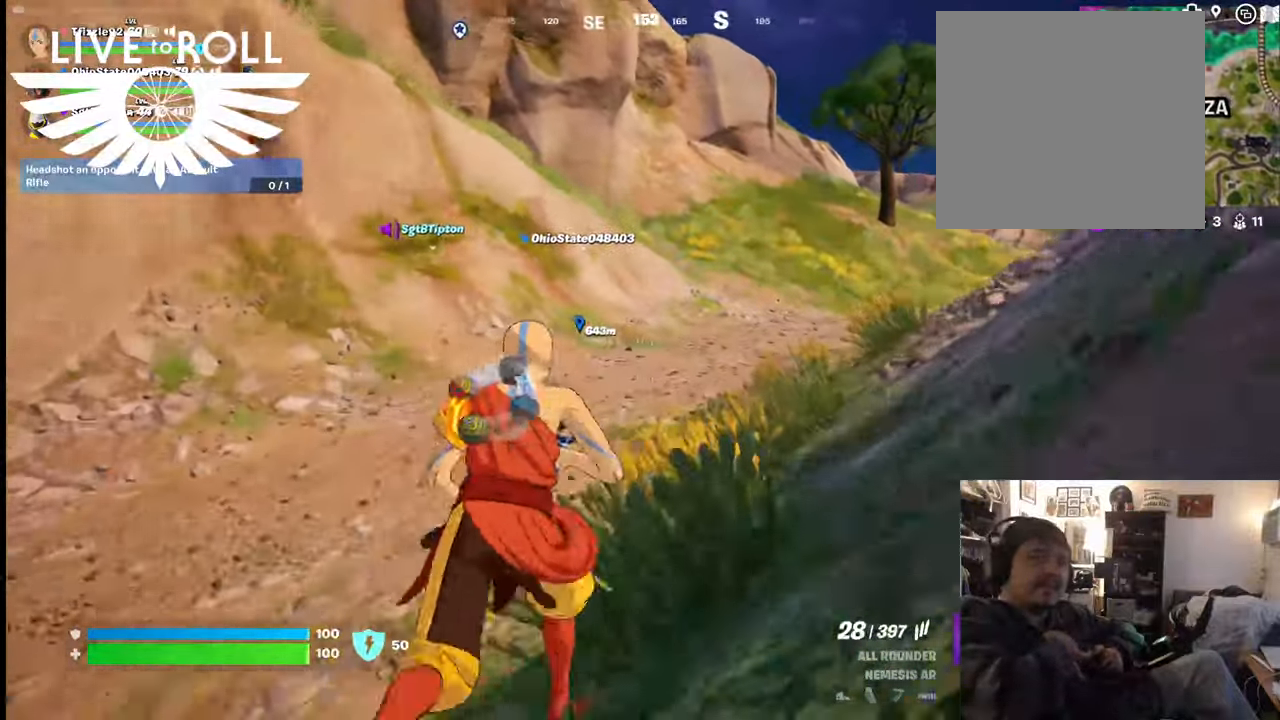
{"buttons": [], "left_stick": "up", "right_stick": "down-right", "events": []}
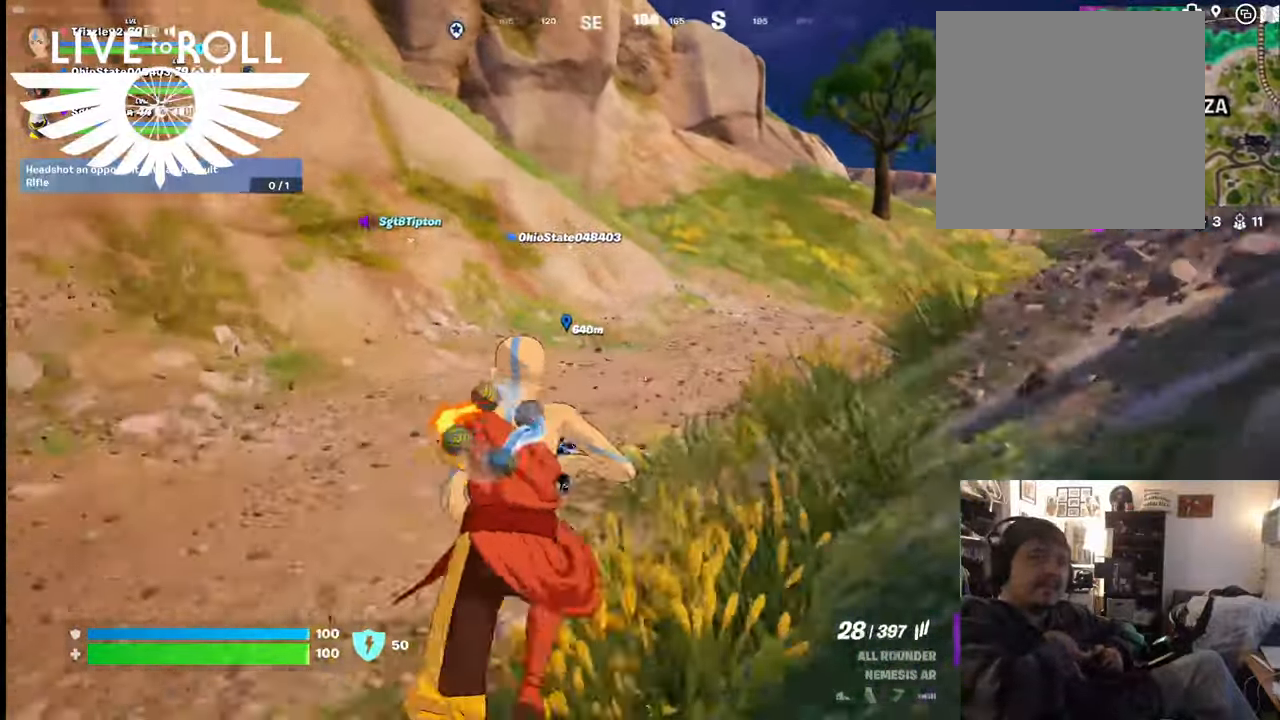
{"buttons": [], "left_stick": "up", "right_stick": "down-right", "events": []}
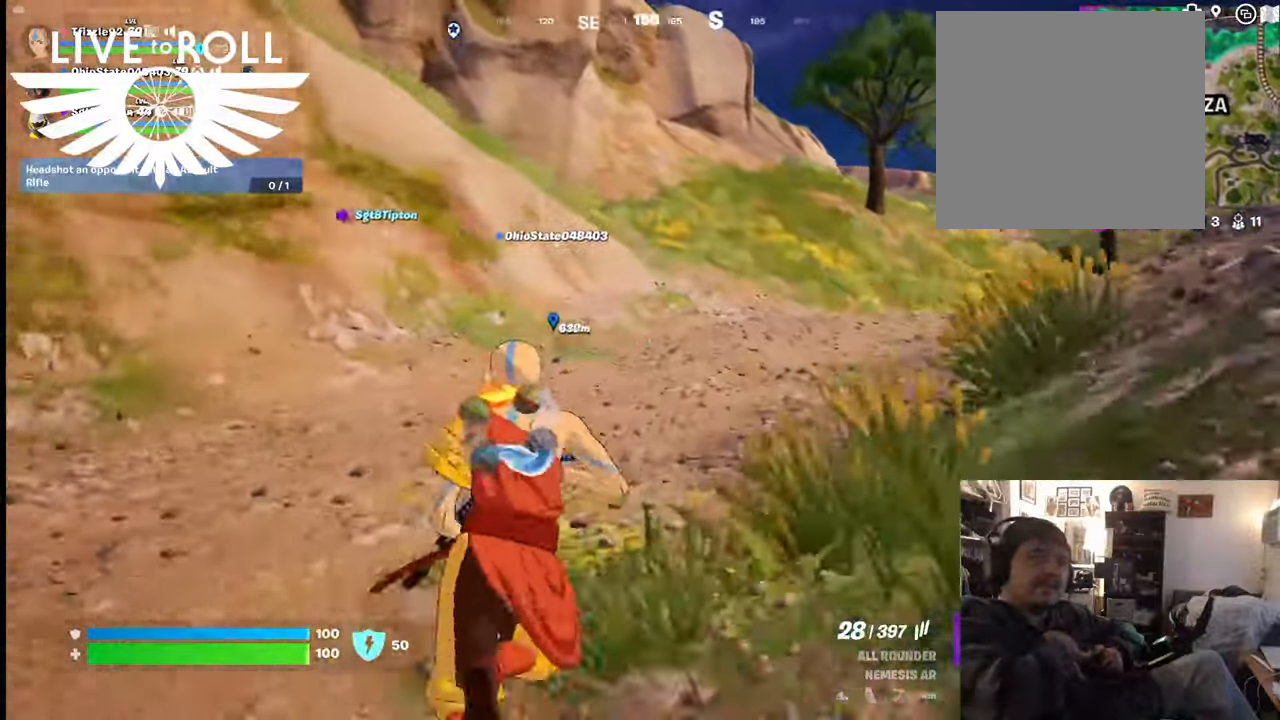
{"buttons": [], "left_stick": "up", "right_stick": "down-right", "events": []}
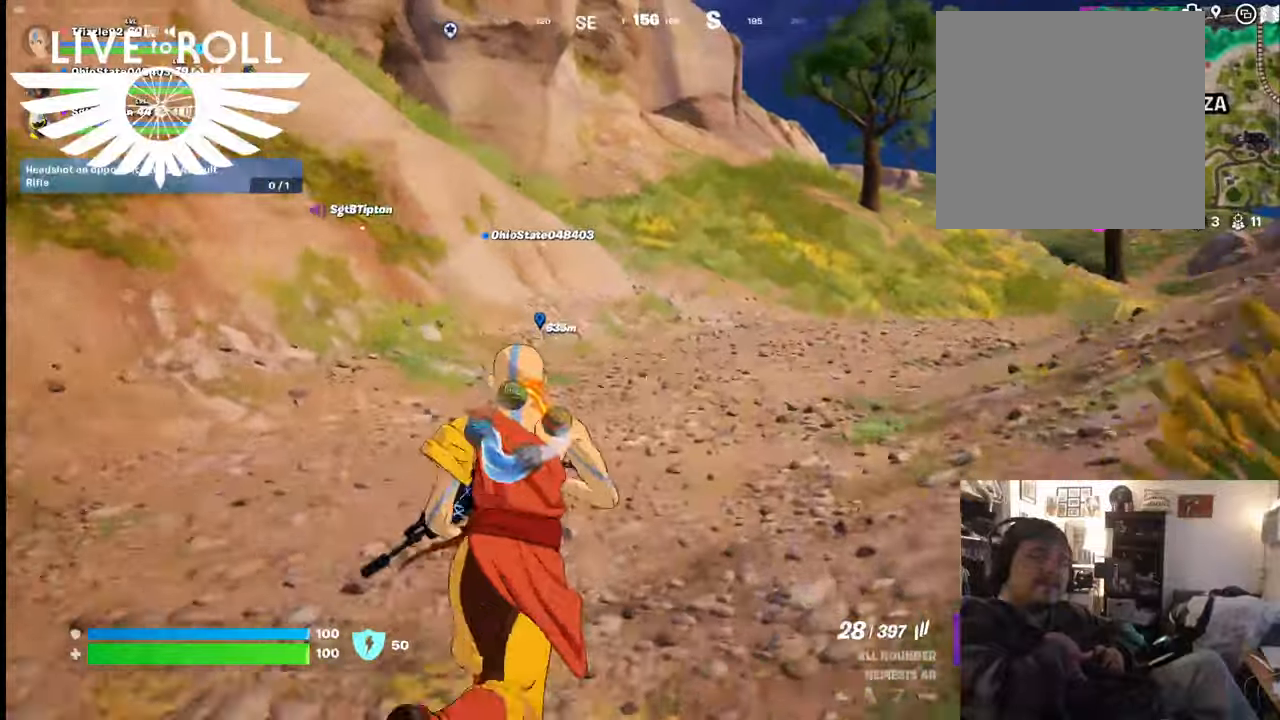
{"buttons": [], "left_stick": "up", "right_stick": "down-right", "events": []}
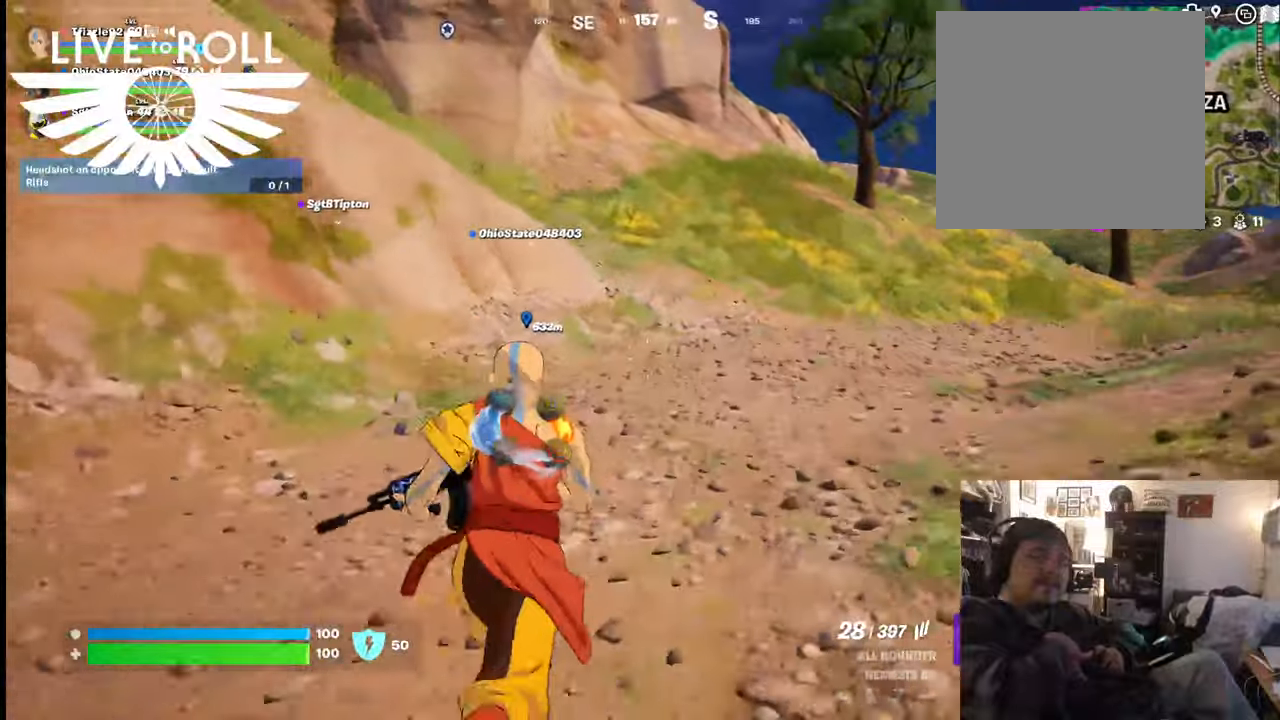
{"buttons": [], "left_stick": "up", "right_stick": "down-right", "events": []}
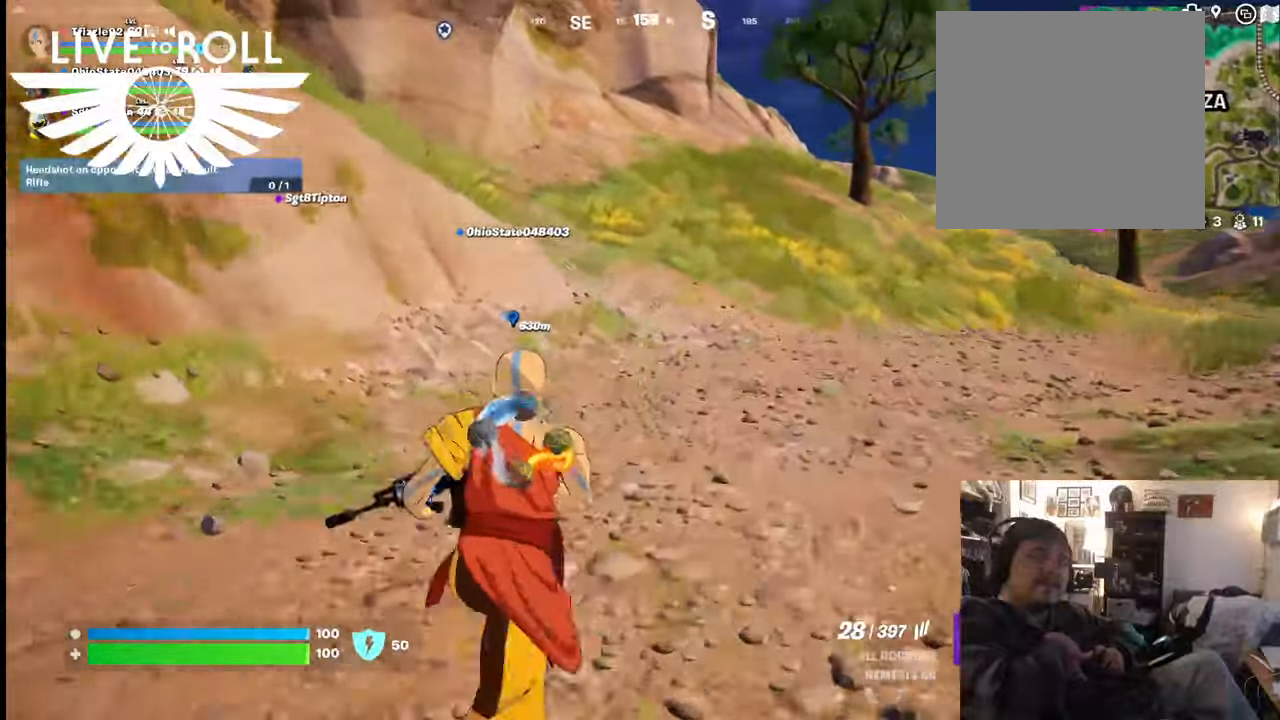
{"buttons": [], "left_stick": "up", "right_stick": "down-right", "events": []}
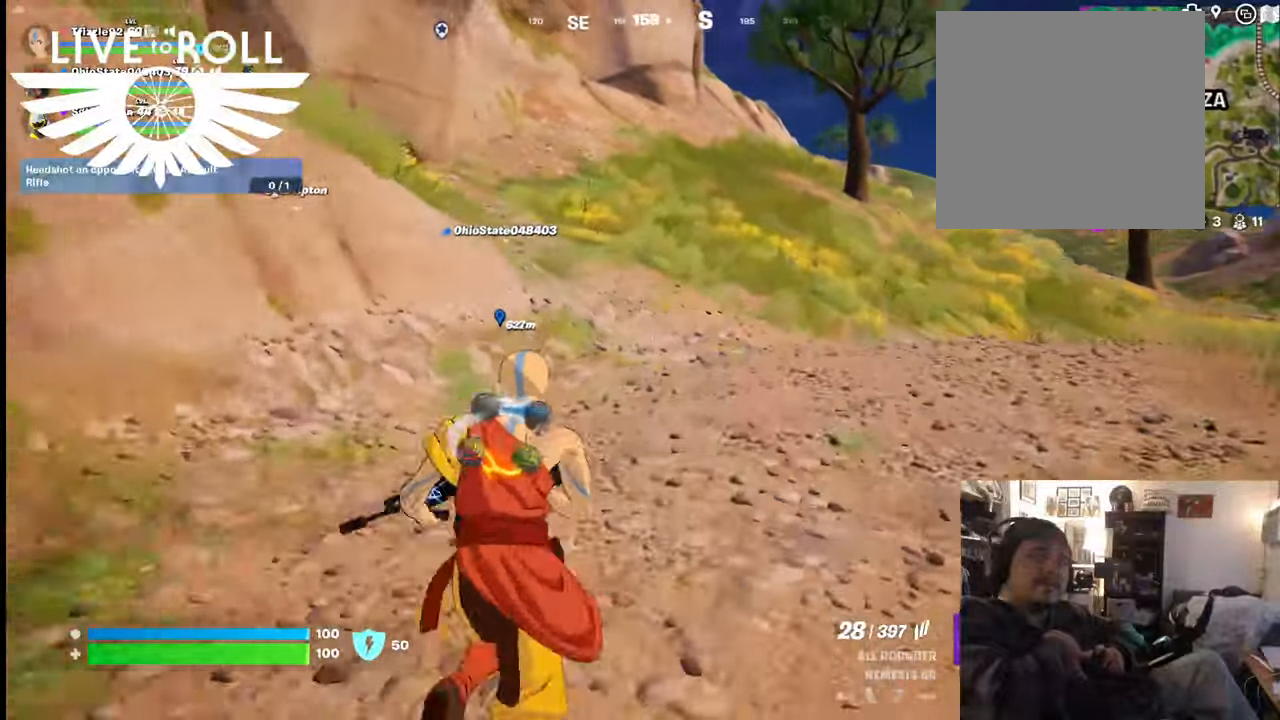
{"buttons": [], "left_stick": "up", "right_stick": "center", "events": [[334, "right_stick", "center"]]}
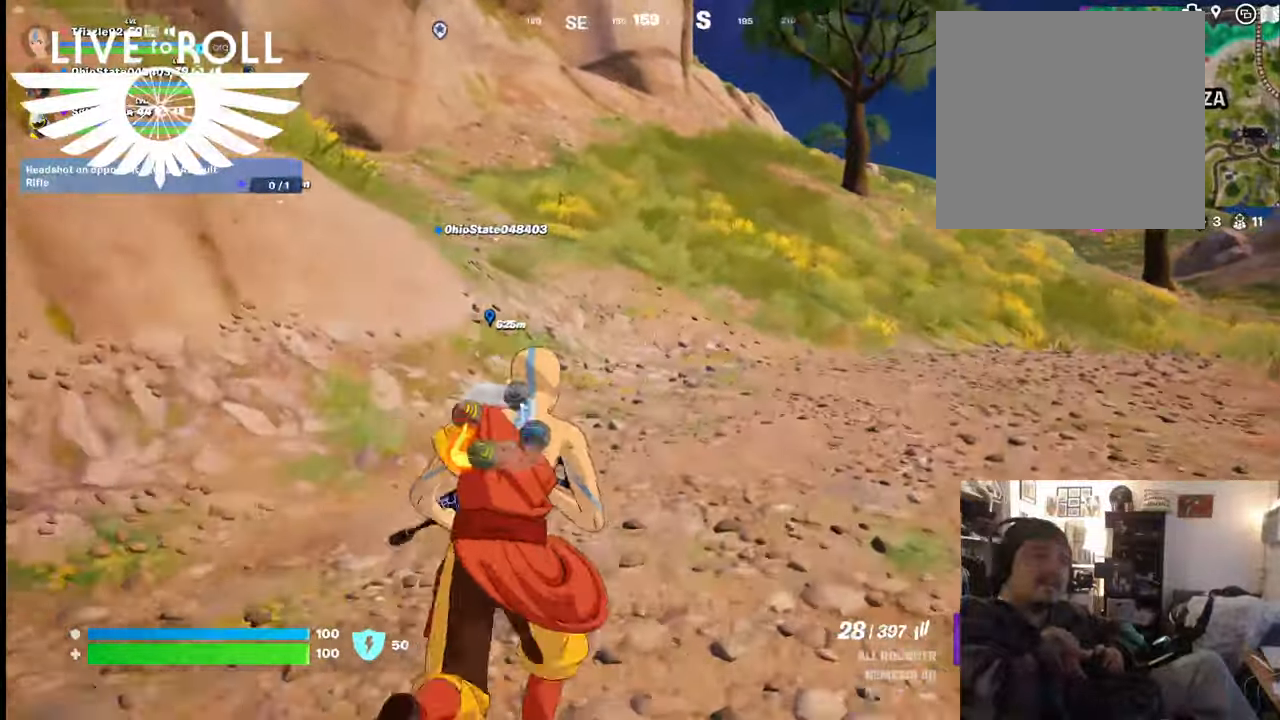
{"buttons": [], "left_stick": "up", "right_stick": "up-left", "events": [[500, "right_stick", "up-left"]]}
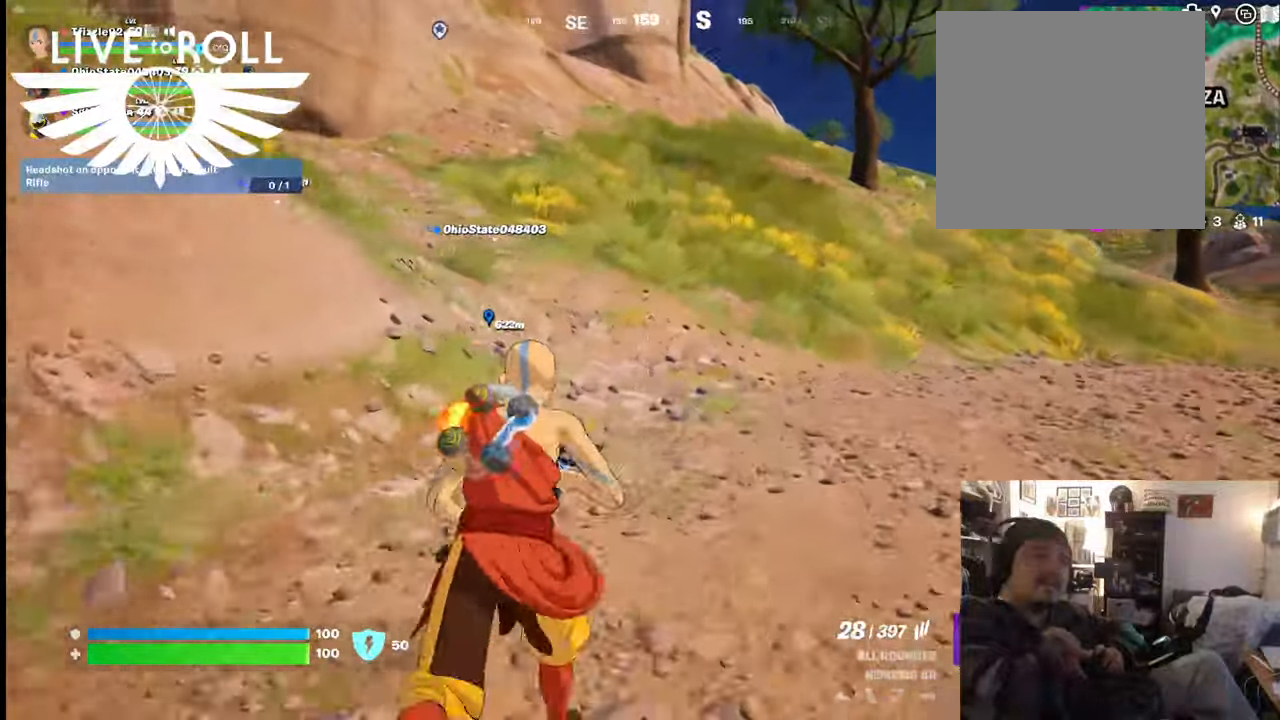
{"buttons": [], "left_stick": "up", "right_stick": "up-left", "events": []}
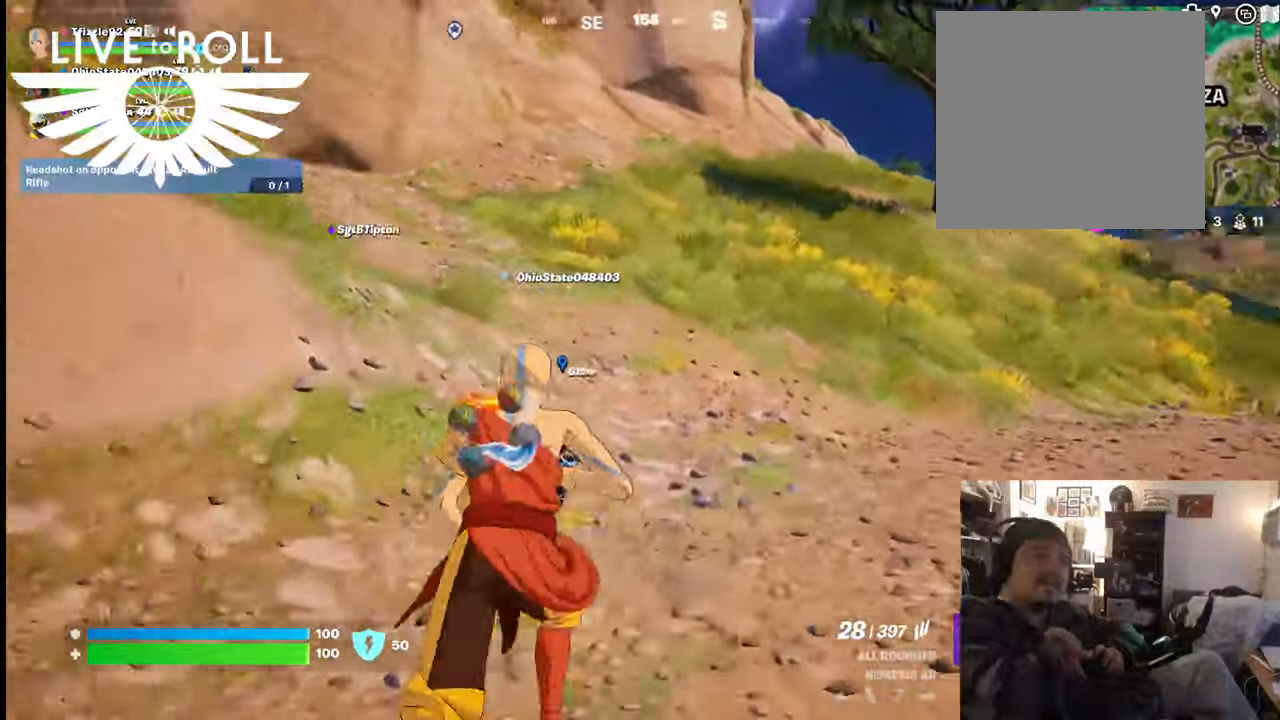
{"buttons": [], "left_stick": "up", "right_stick": "up-left", "events": []}
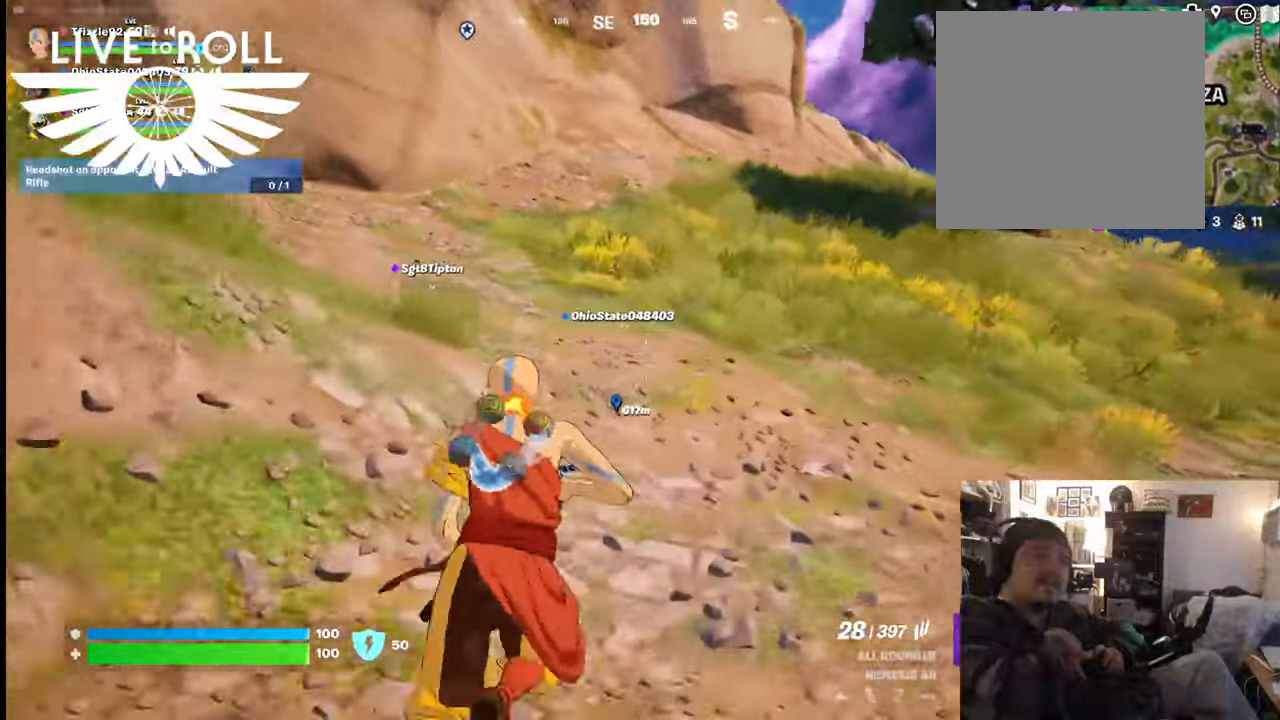
{"buttons": [], "left_stick": "up", "right_stick": "left", "events": [[234, "right_stick", "left"]]}
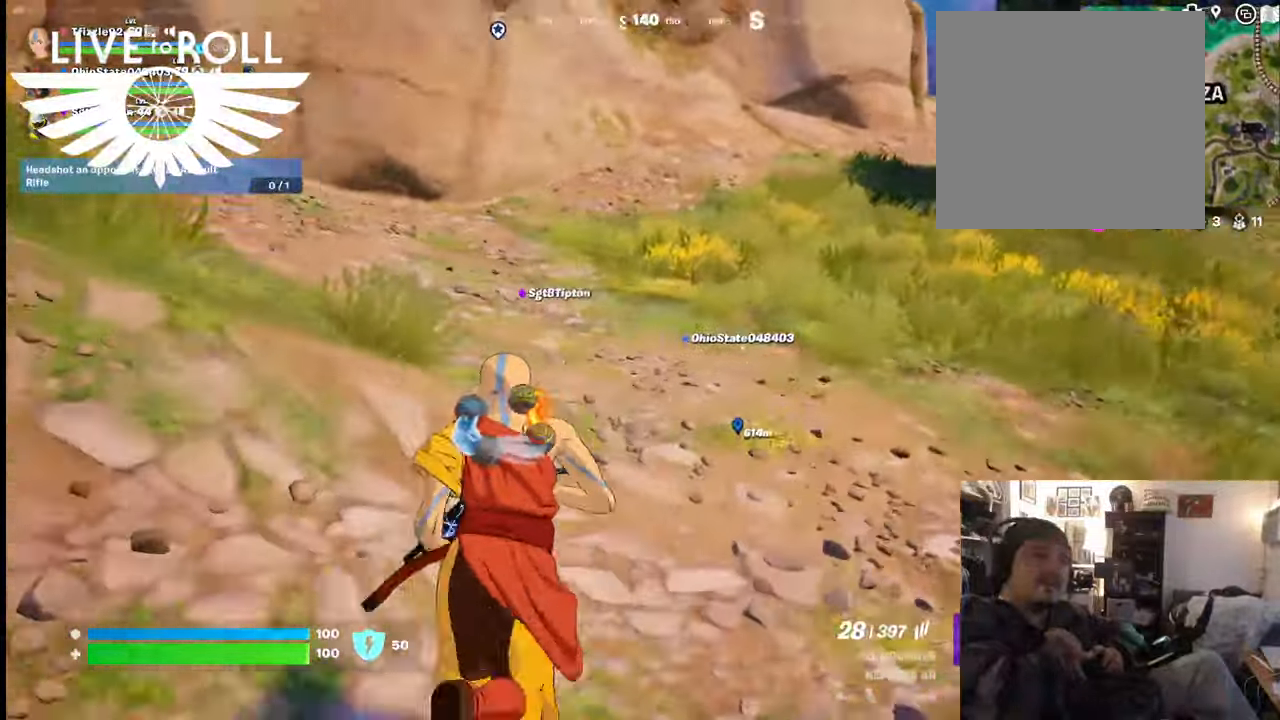
{"buttons": [], "left_stick": "up", "right_stick": "left", "events": []}